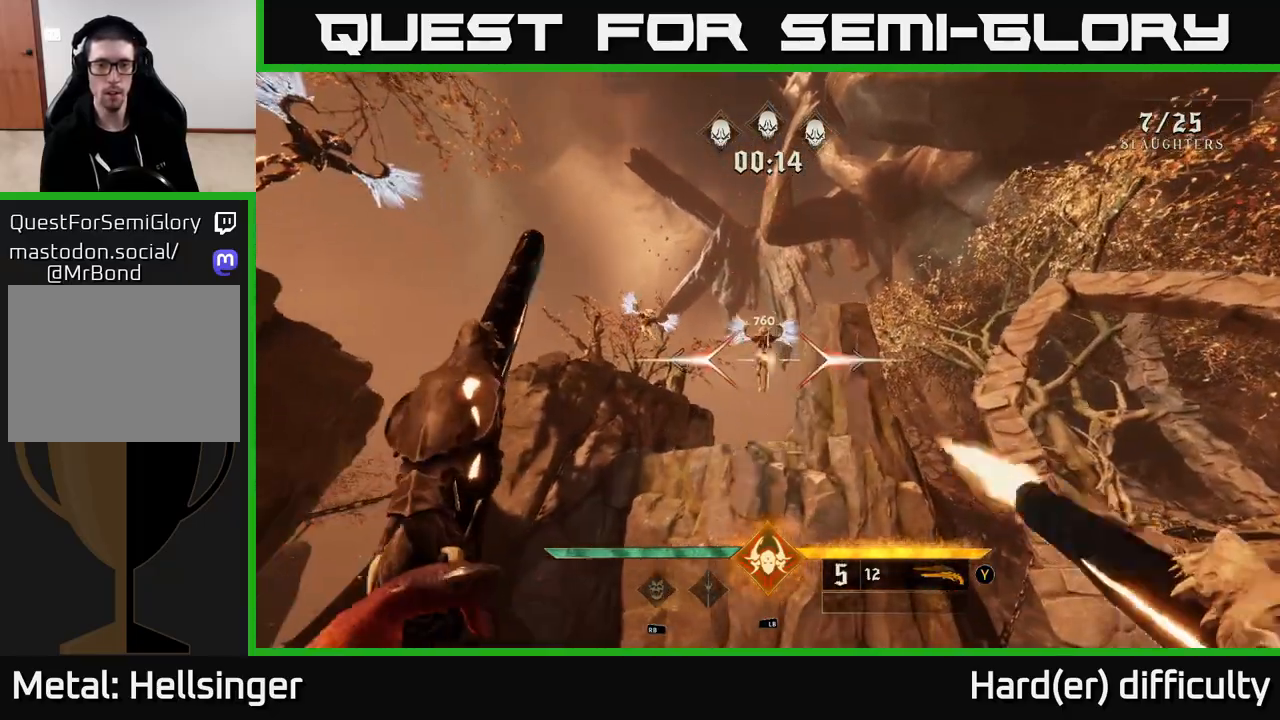
Gameplay with a controller (Xbox layout); each line is a JSON object with the inputs held at the frame after it. "events" lists button and stick changes between this image and that frame as [ms after this image, input, new state], when the widget could be followed in between.
{"buttons": ["R2"], "left_stick": "left", "right_stick": "center", "events": [[50, "R2", "up"], [233, "left_stick", "center"], [250, "right_stick", "up-left"], [333, "right_stick", "center"], [383, "left_stick", "left"], [467, "R2", "down"]]}
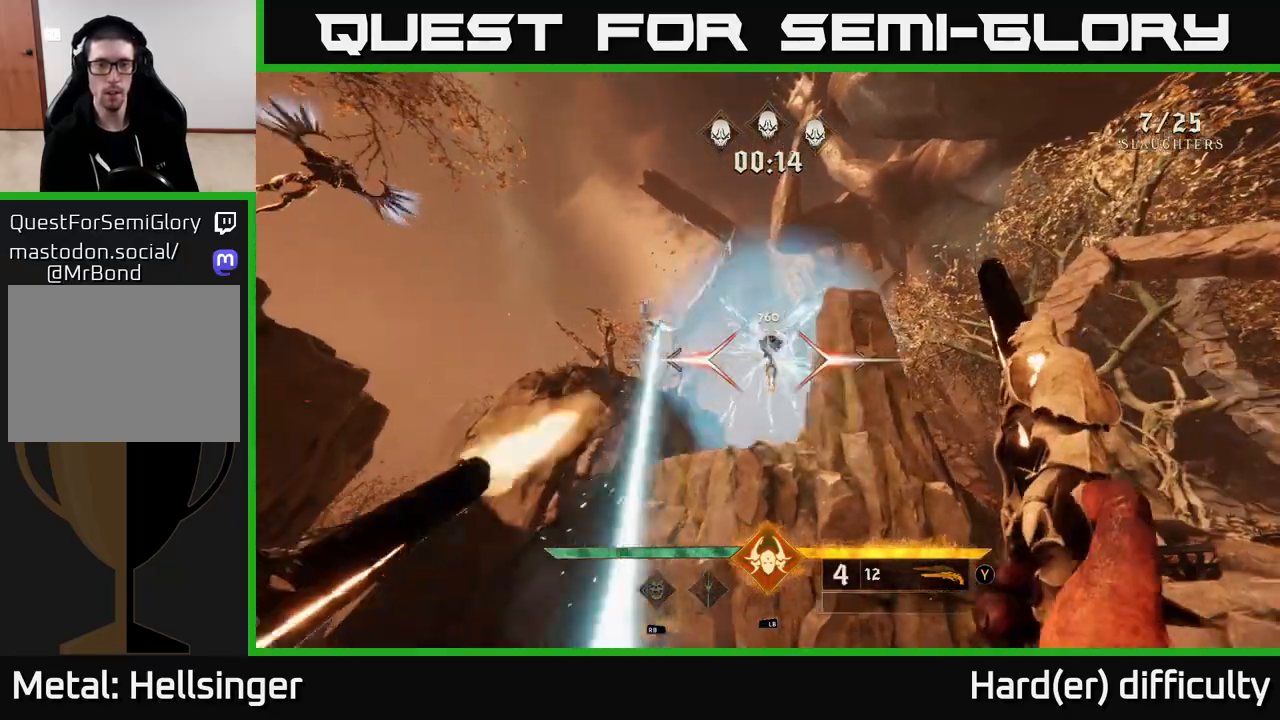
{"buttons": [], "left_stick": "left", "right_stick": "center", "events": [[83, "R2", "up"], [167, "left_stick", "down-left"], [200, "right_stick", "right"], [333, "right_stick", "center"], [400, "left_stick", "left"]]}
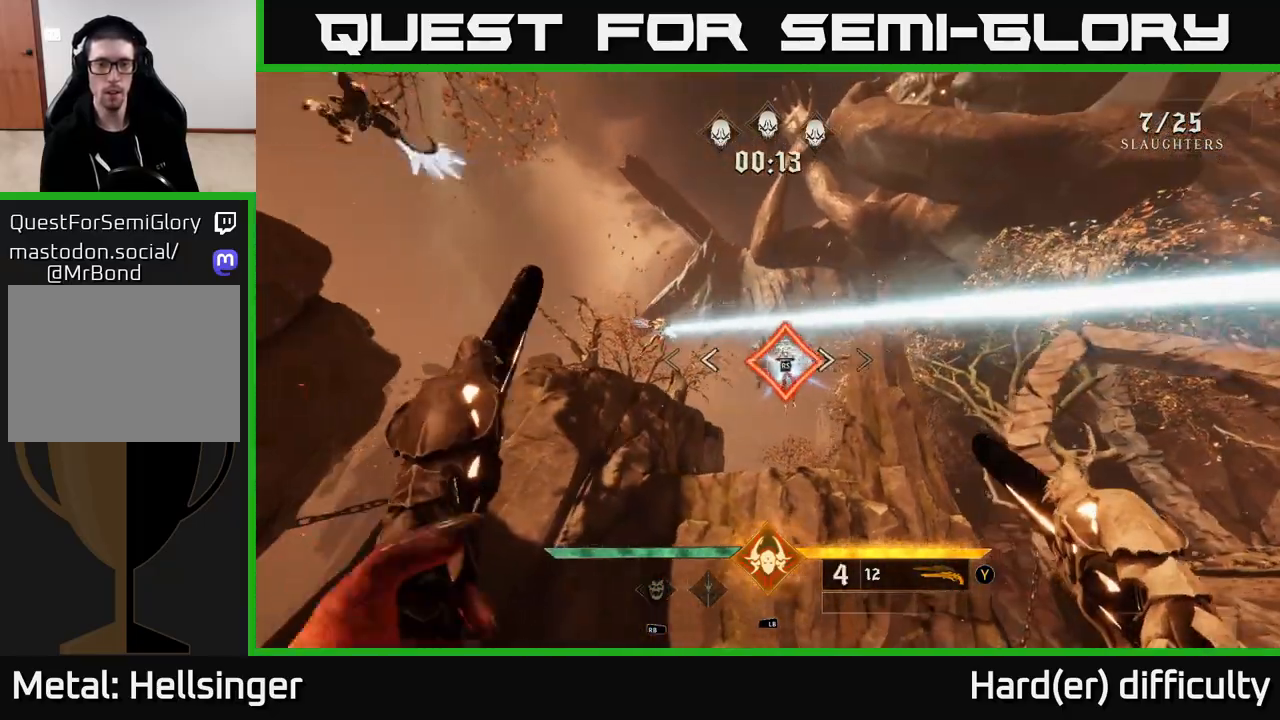
{"buttons": [], "left_stick": "right", "right_stick": "center", "events": [[100, "R2", "down"], [167, "left_stick", "center"], [183, "R2", "up"], [450, "left_stick", "right"]]}
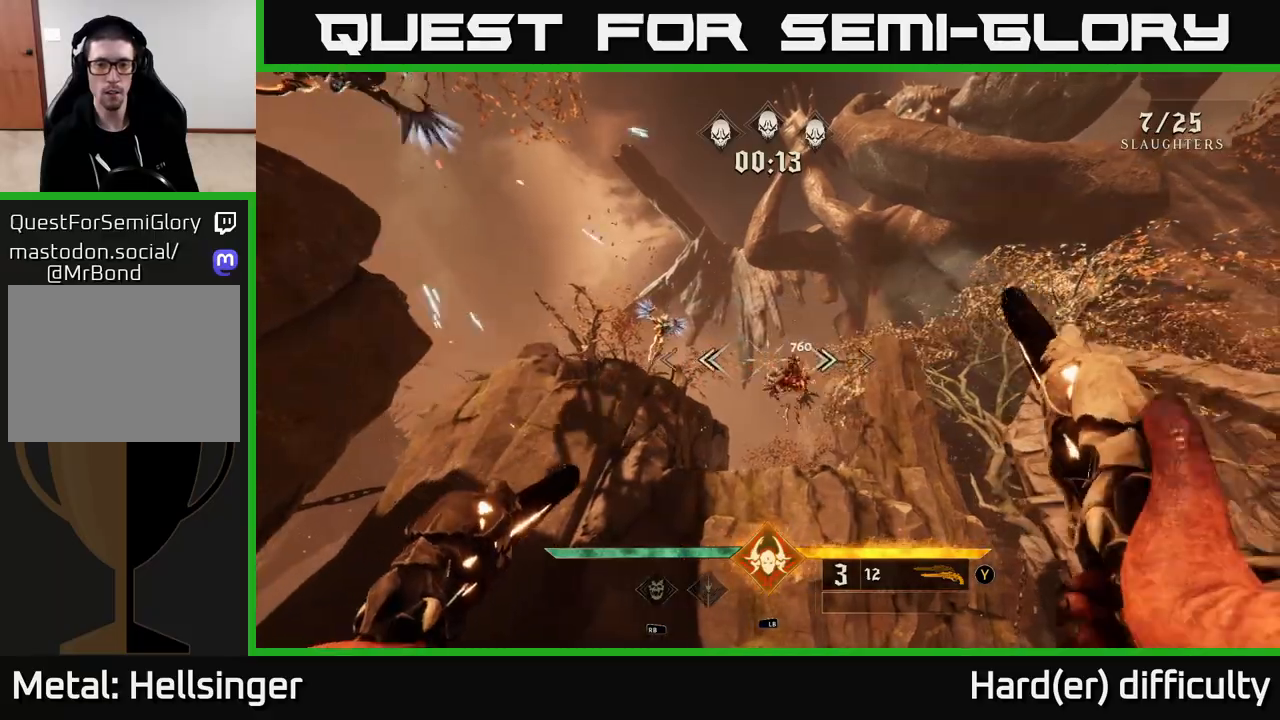
{"buttons": [], "left_stick": "down", "right_stick": "center", "events": [[100, "right_stick", "down-left"], [217, "right_stick", "left"], [367, "right_stick", "center"], [483, "left_stick", "down"]]}
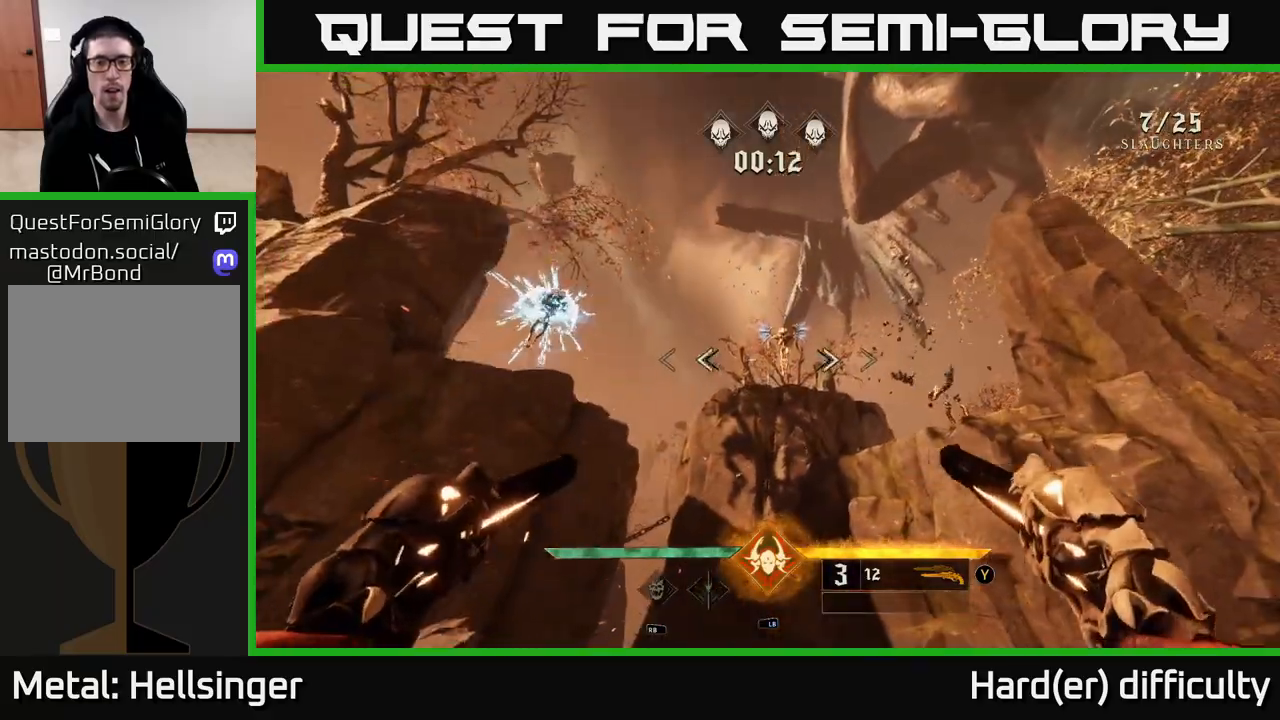
{"buttons": [], "left_stick": "down", "right_stick": "center", "events": [[67, "R2", "down"], [117, "R2", "up"]]}
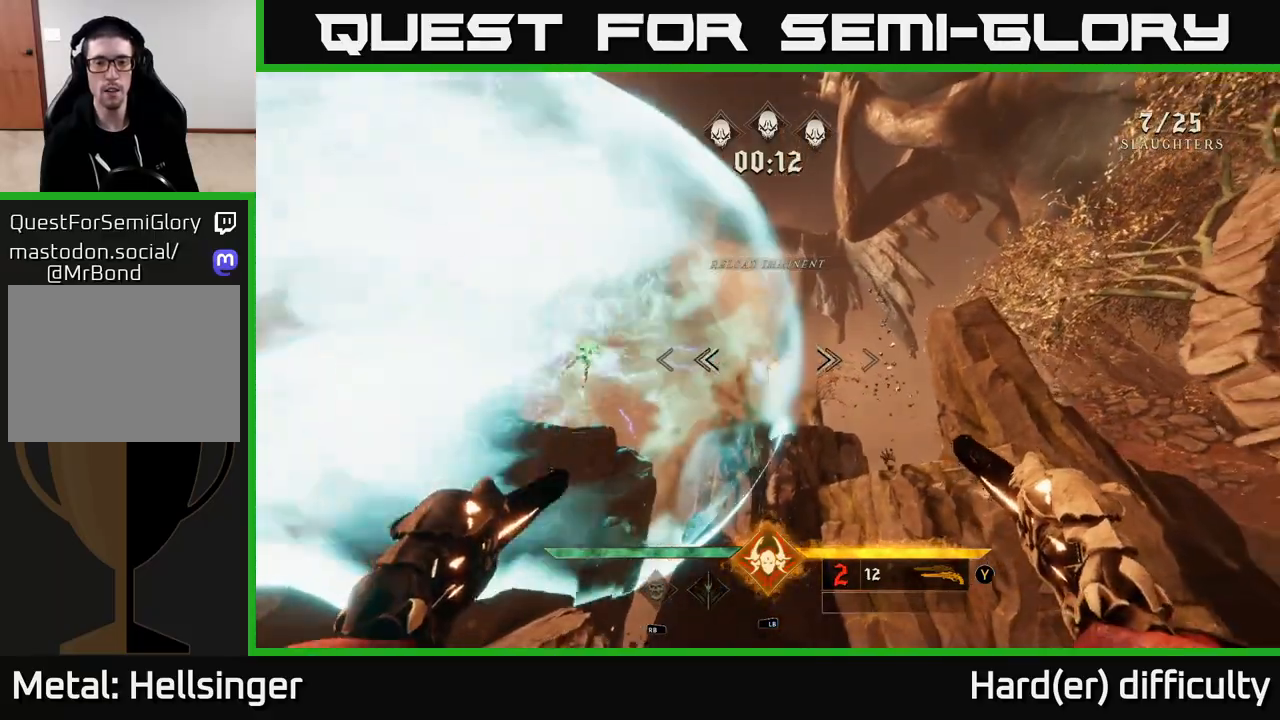
{"buttons": [], "left_stick": "center", "right_stick": "center", "events": [[100, "R2", "down"], [183, "R2", "up"], [317, "left_stick", "center"], [317, "right_stick", "down-right"], [467, "right_stick", "center"]]}
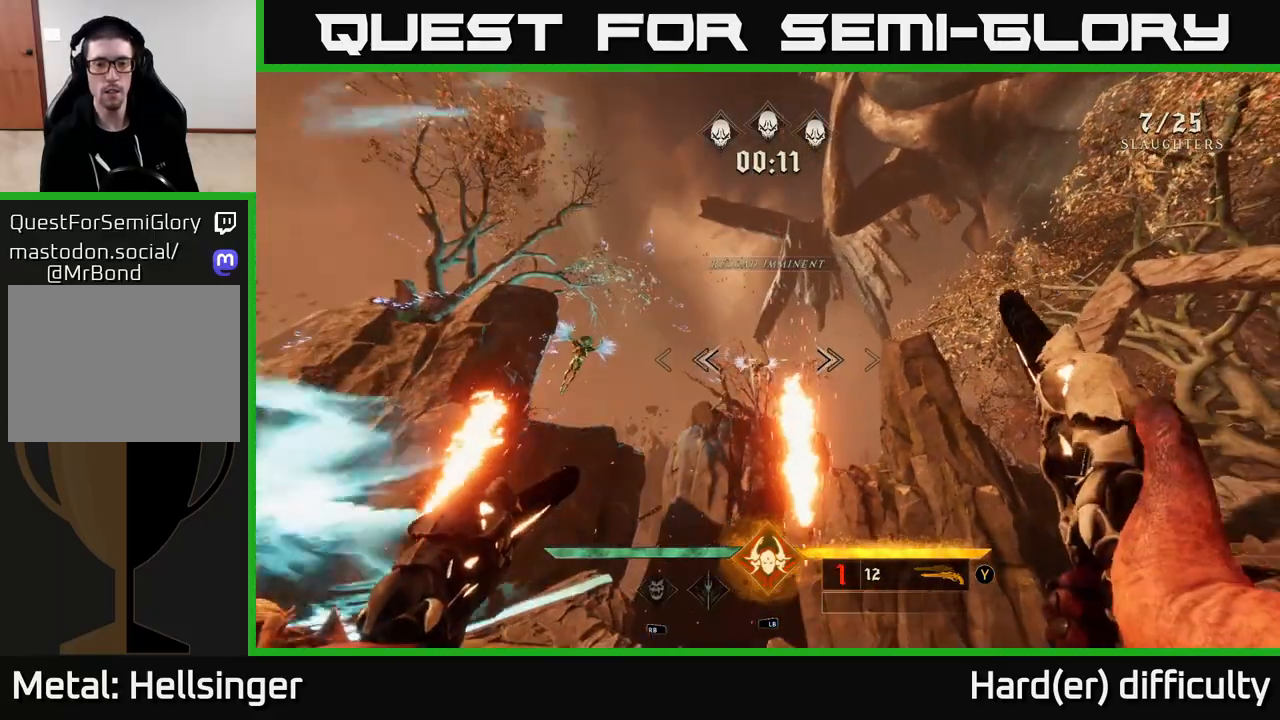
{"buttons": [], "left_stick": "center", "right_stick": "center", "events": [[133, "left_stick", "left"], [167, "R2", "down"], [267, "R2", "up"], [333, "left_stick", "center"]]}
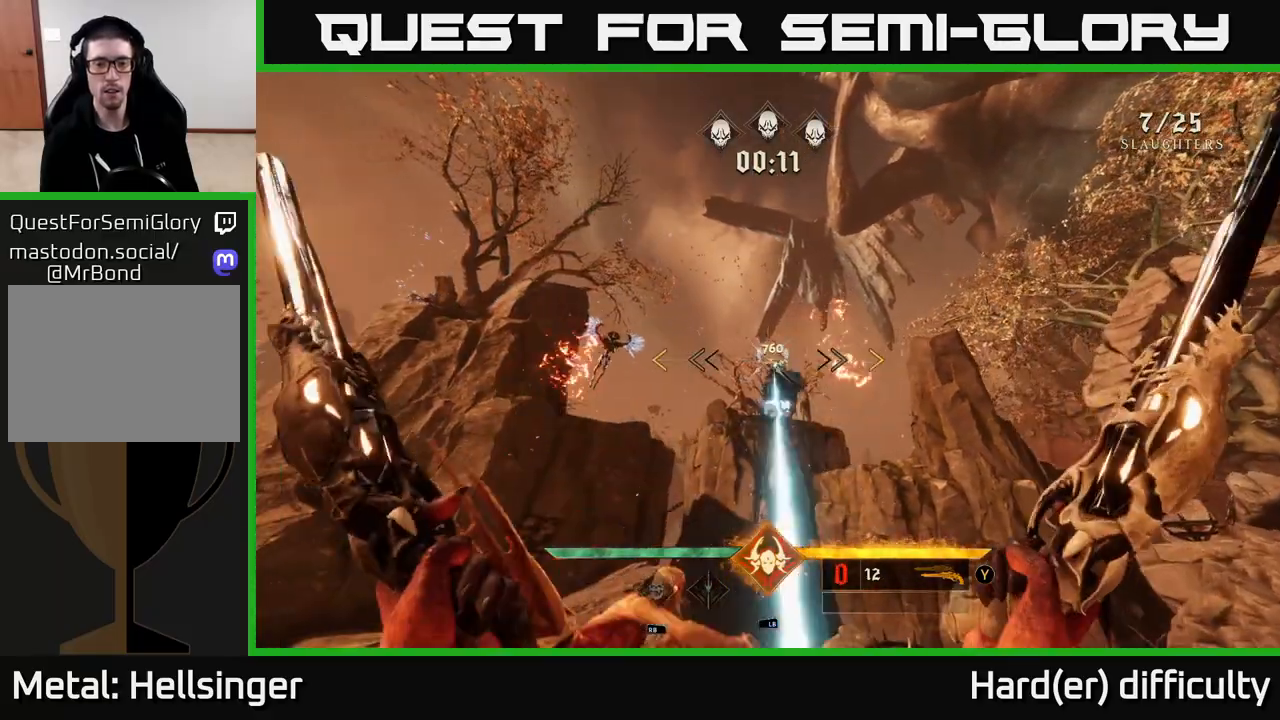
{"buttons": [], "left_stick": "down", "right_stick": "down", "events": [[167, "left_stick", "down-left"], [183, "R2", "down"], [217, "right_stick", "down-right"], [250, "R2", "up"], [267, "right_stick", "down"], [433, "left_stick", "down"]]}
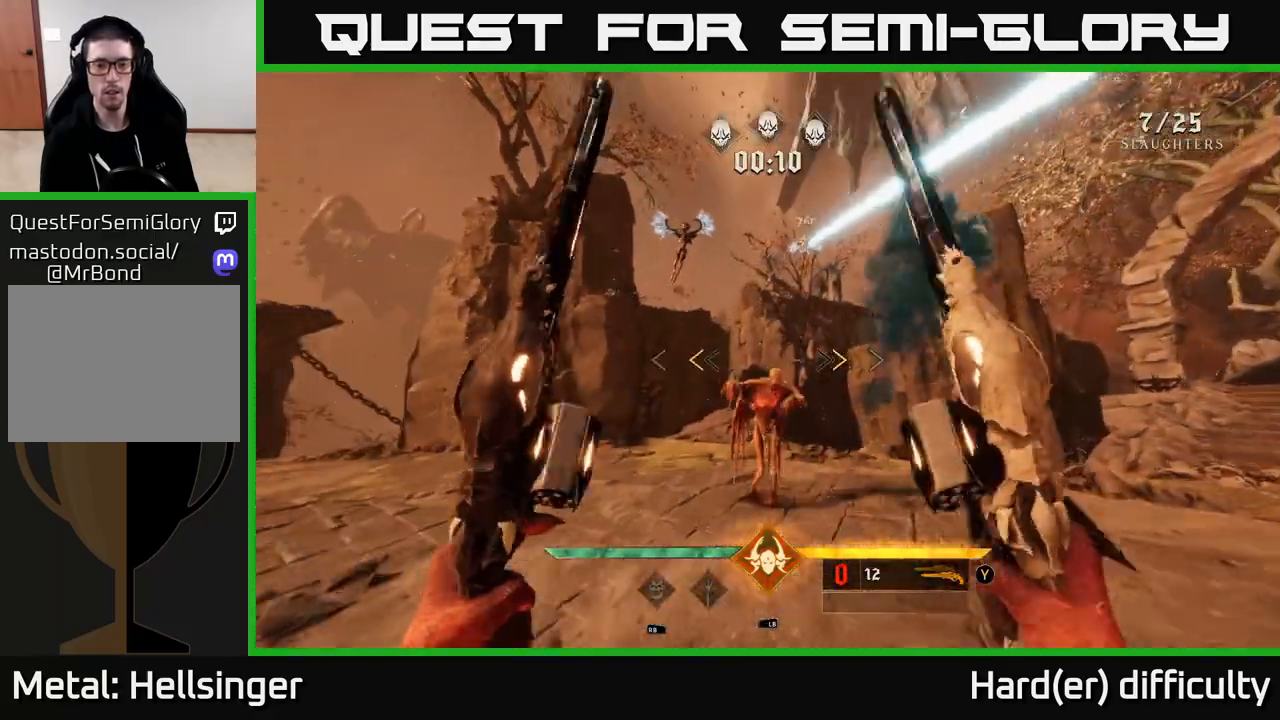
{"buttons": [], "left_stick": "down", "right_stick": "down", "events": [[33, "right_stick", "center"], [233, "X", "down"], [317, "X", "up"], [500, "right_stick", "down"]]}
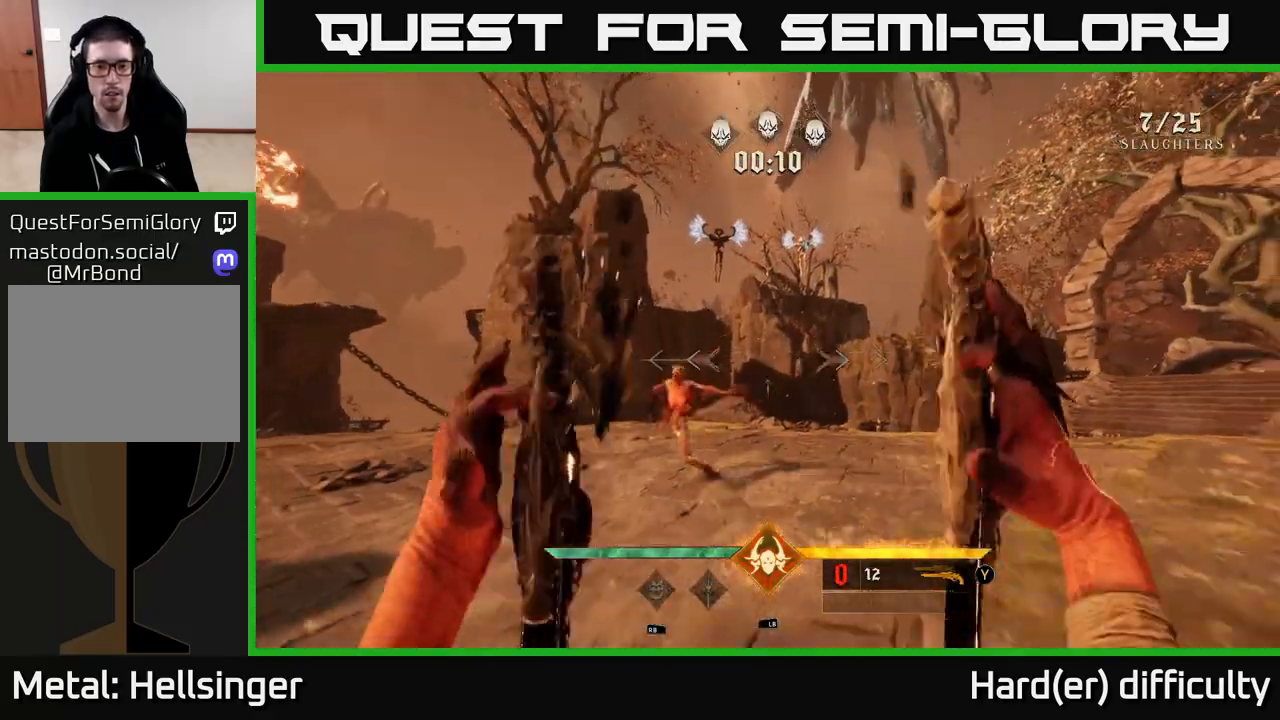
{"buttons": [], "left_stick": "center", "right_stick": "center", "events": [[33, "left_stick", "center"], [133, "right_stick", "left"], [150, "left_stick", "down-left"], [267, "R2", "down"], [267, "right_stick", "center"], [350, "R2", "up"], [383, "left_stick", "center"]]}
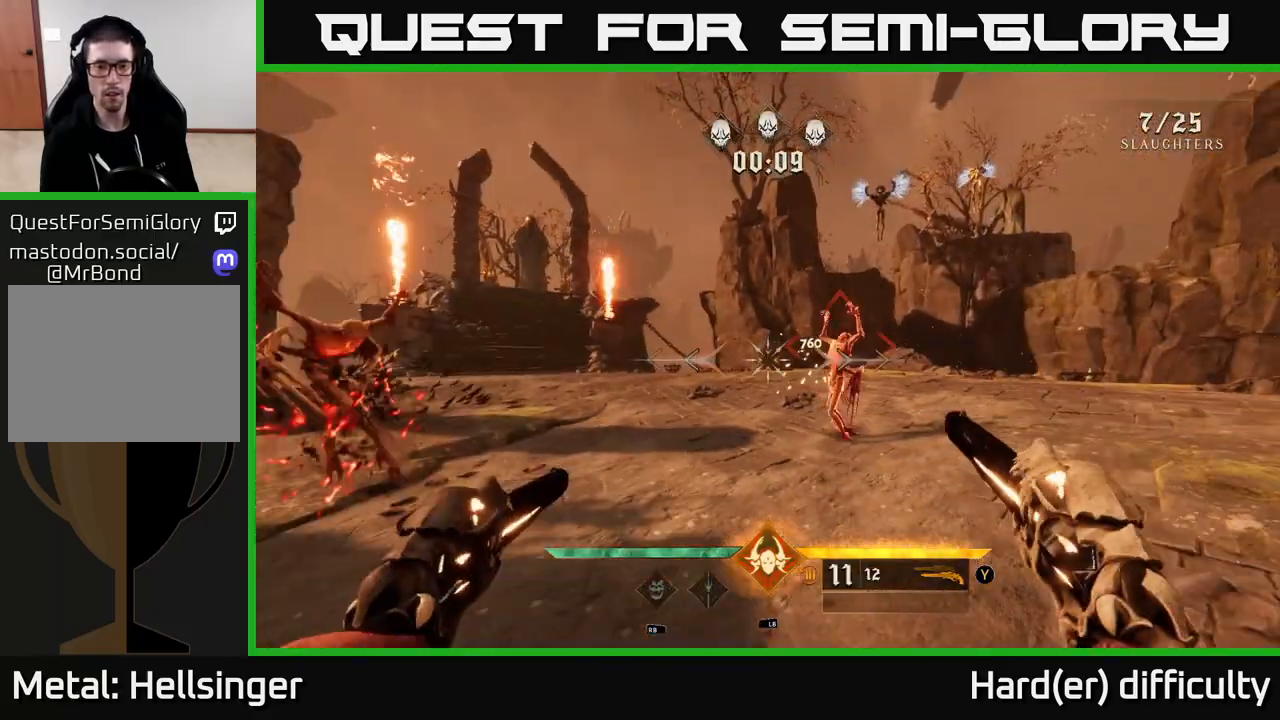
{"buttons": [], "left_stick": "down", "right_stick": "center", "events": [[50, "left_stick", "down"], [50, "right_stick", "right"], [233, "right_stick", "center"], [300, "left_stick", "center"], [383, "left_stick", "down"]]}
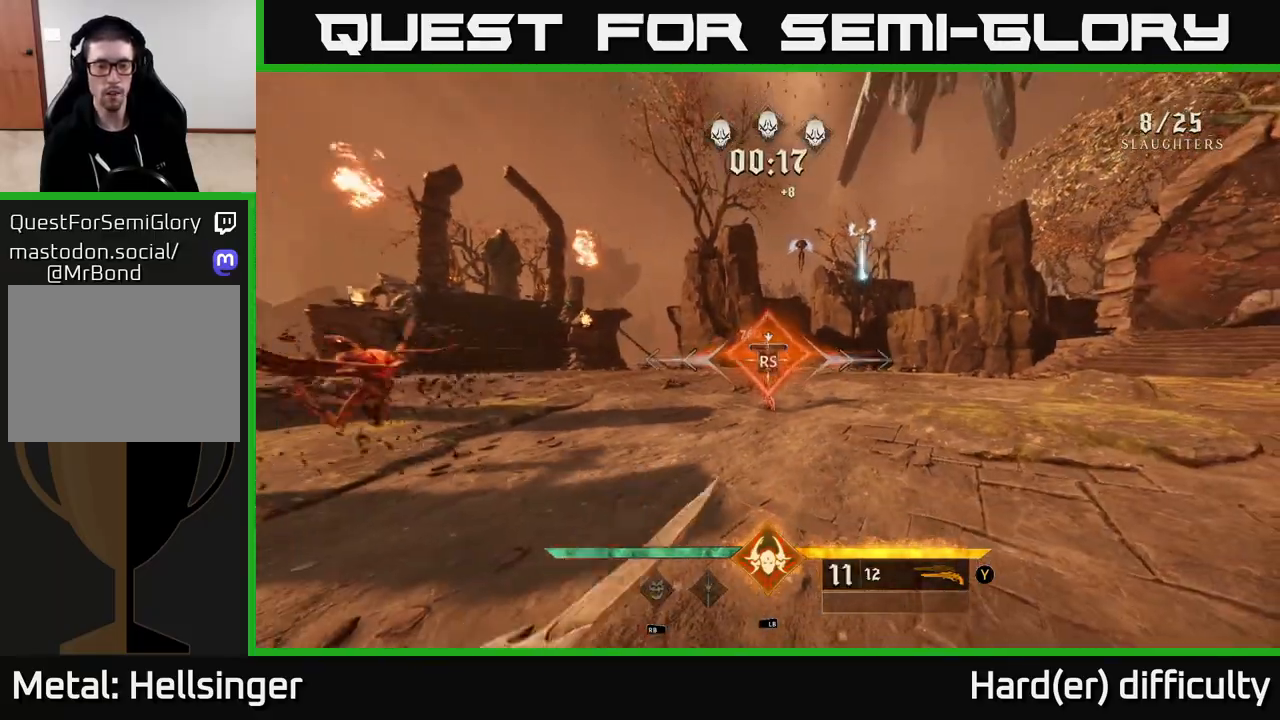
{"buttons": [], "left_stick": "down-left", "right_stick": "down-left", "events": [[50, "left_stick", "center"], [50, "right_stick", "down-left"], [167, "left_stick", "down"], [283, "left_stick", "down-left"]]}
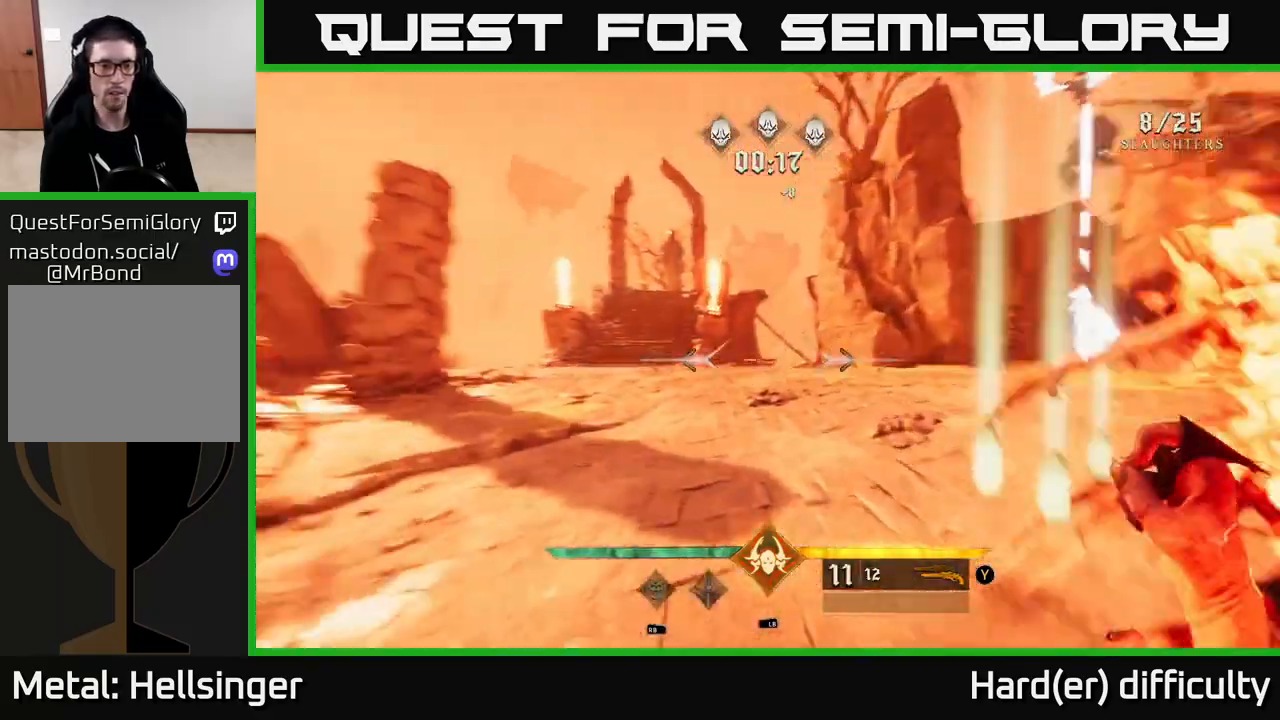
{"buttons": [], "left_stick": "down-left", "right_stick": "up-right", "events": [[350, "right_stick", "up-left"], [367, "R2", "down"], [450, "R2", "up"], [467, "right_stick", "up-right"]]}
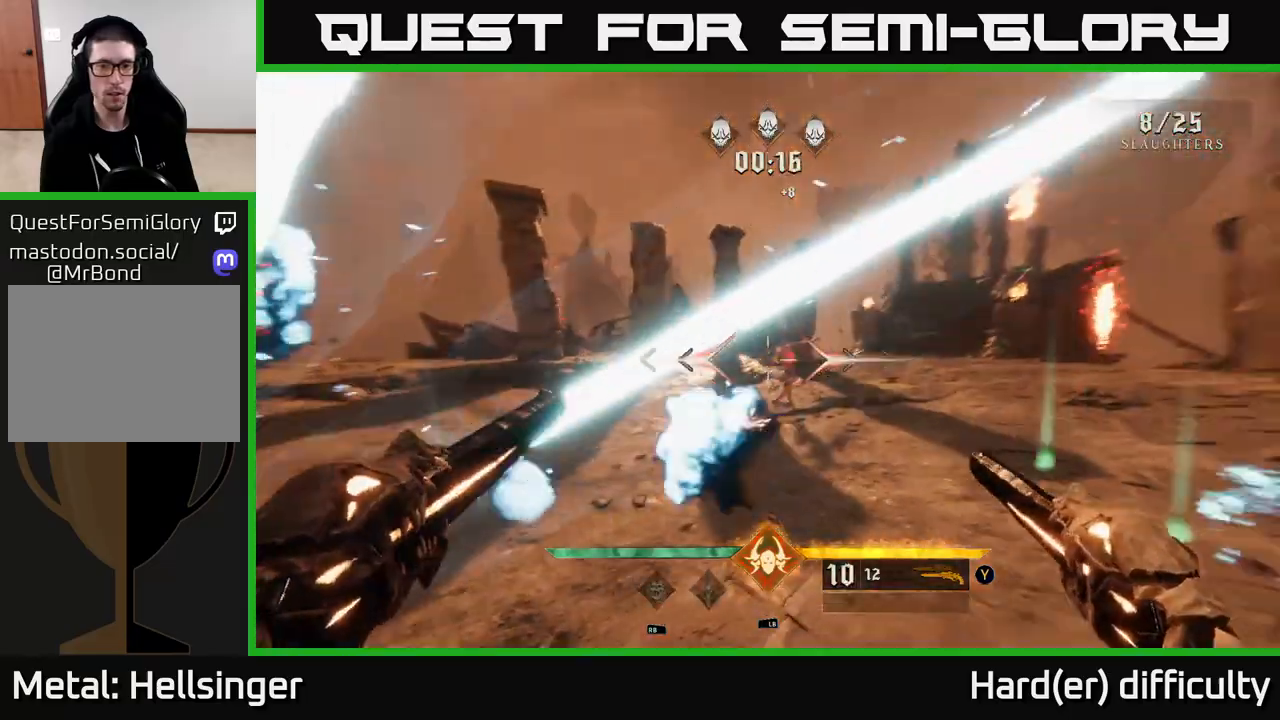
{"buttons": [], "left_stick": "down-left", "right_stick": "center", "events": [[133, "right_stick", "center"], [350, "right_stick", "down"], [400, "R2", "down"], [450, "right_stick", "center"], [483, "R2", "up"]]}
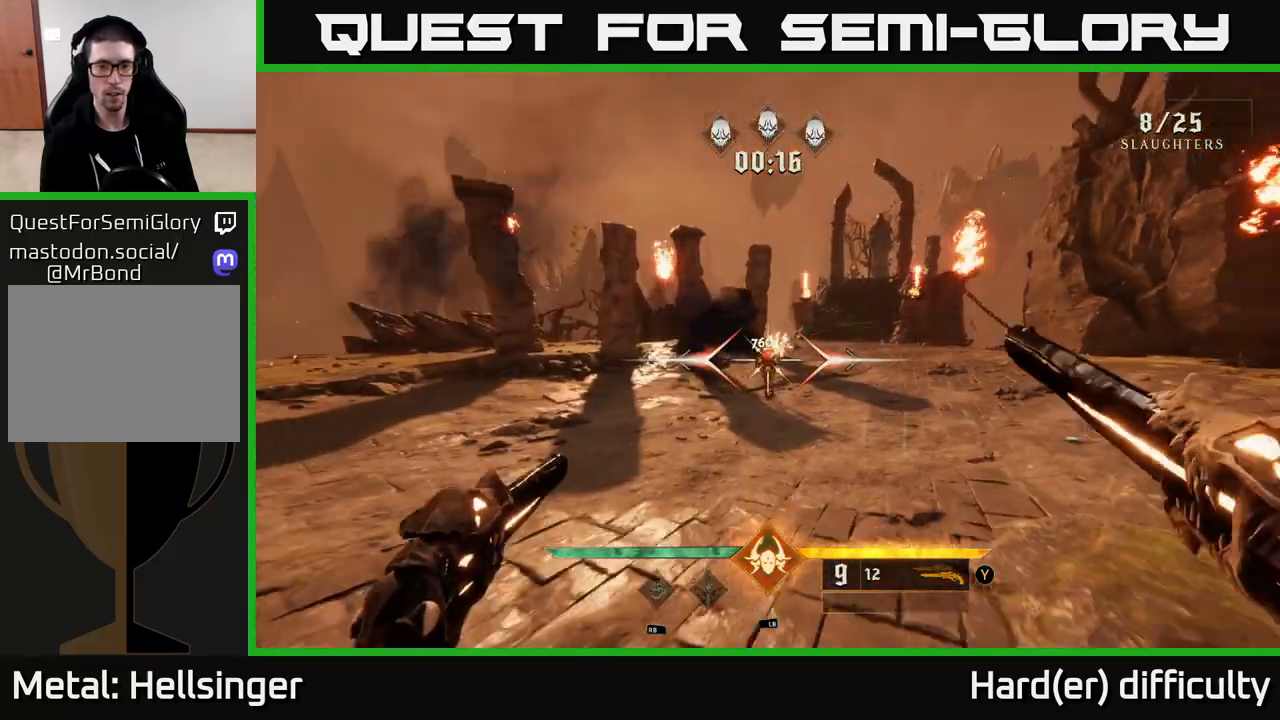
{"buttons": [], "left_stick": "up", "right_stick": "center", "events": [[267, "right_stick", "right"], [333, "right_stick", "center"], [367, "left_stick", "up-left"], [500, "left_stick", "up"]]}
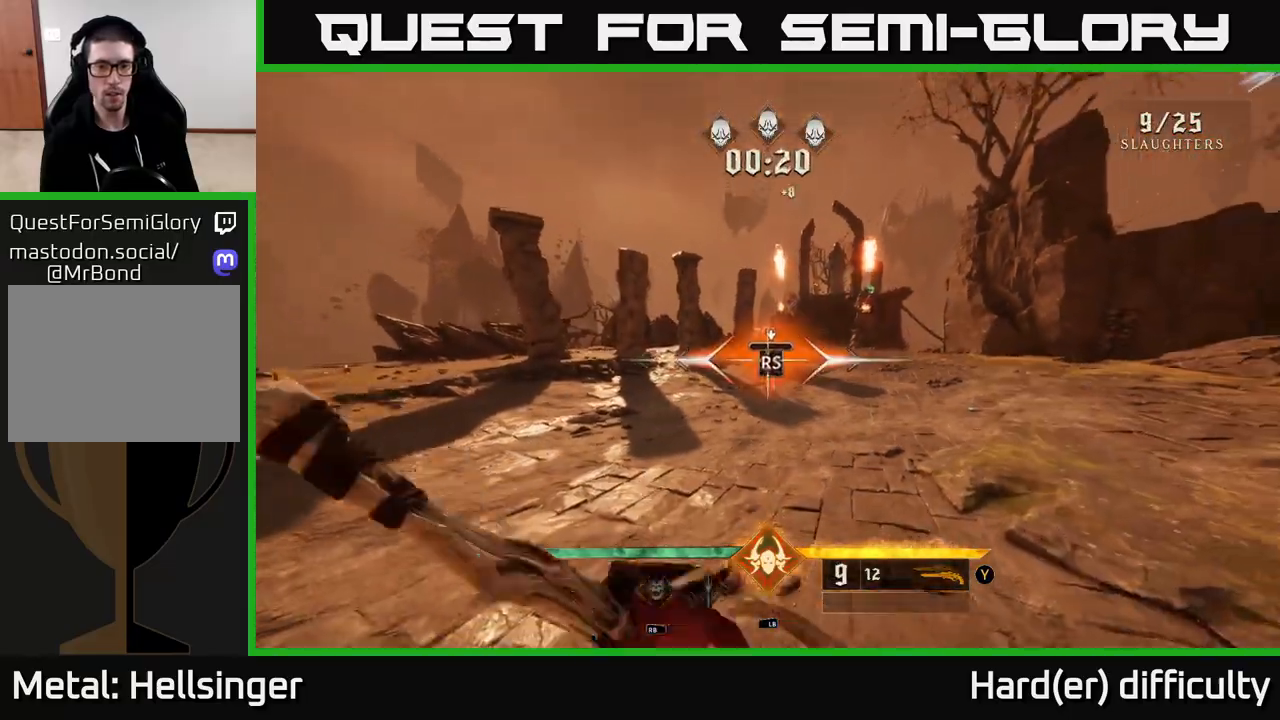
{"buttons": [], "left_stick": "down-right", "right_stick": "up-right", "events": [[183, "left_stick", "center"], [217, "right_stick", "right"], [233, "left_stick", "down-left"], [467, "left_stick", "down-right"], [483, "right_stick", "up-right"]]}
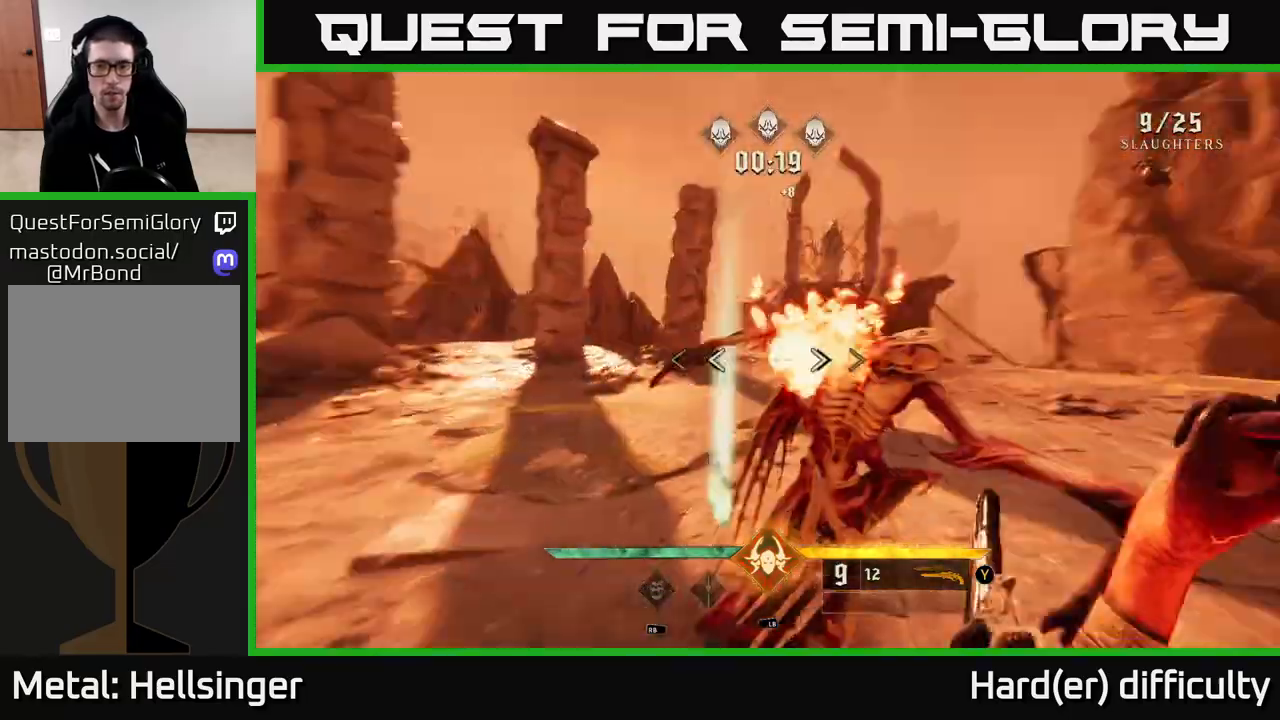
{"buttons": ["R2"], "left_stick": "up-right", "right_stick": "up-right", "events": [[83, "left_stick", "up-right"], [483, "R2", "down"]]}
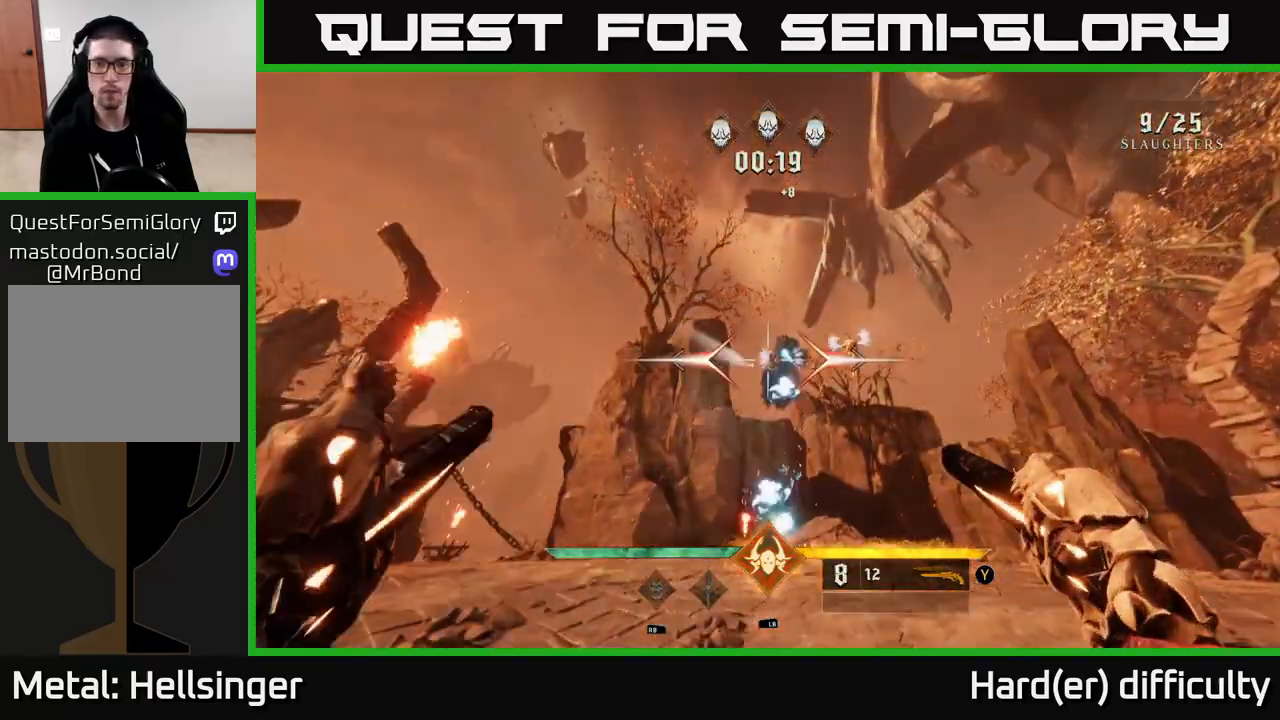
{"buttons": ["R2"], "left_stick": "up", "right_stick": "center", "events": [[17, "left_stick", "up"], [33, "right_stick", "center"], [50, "R2", "up"], [383, "right_stick", "up-right"], [467, "R2", "down"], [483, "right_stick", "center"]]}
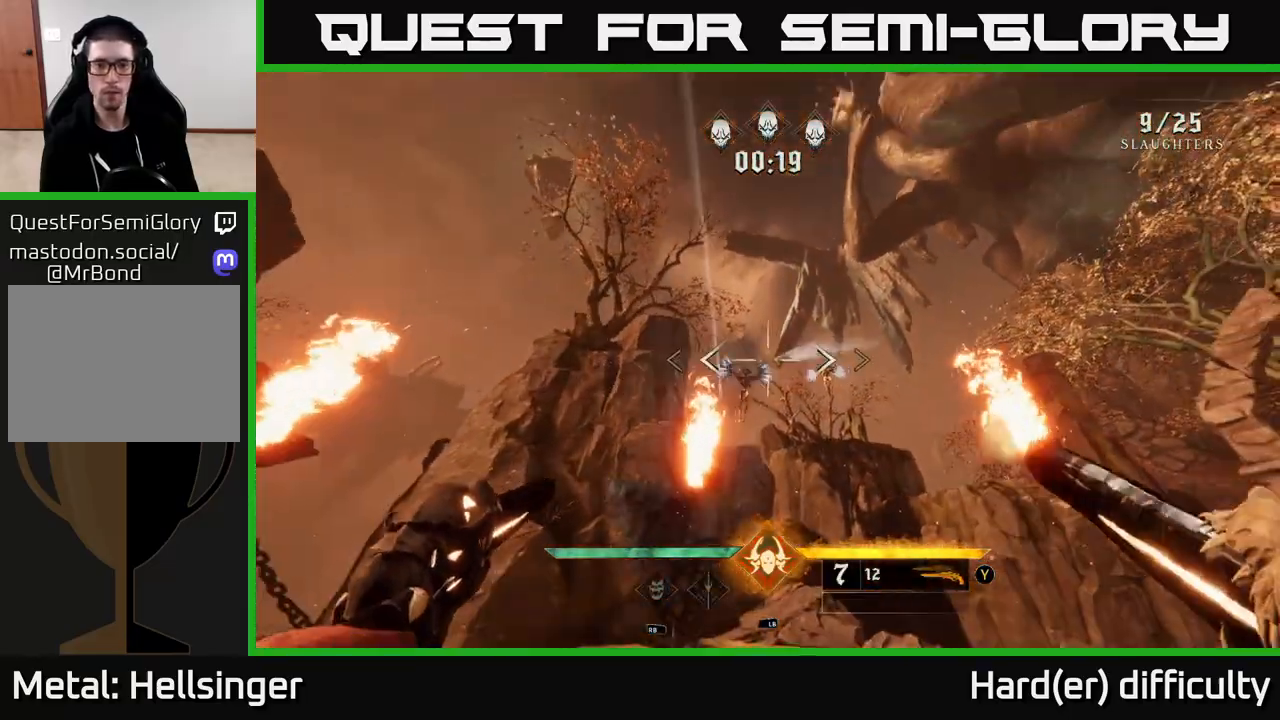
{"buttons": [], "left_stick": "up", "right_stick": "left", "events": [[17, "R2", "up"], [500, "right_stick", "left"]]}
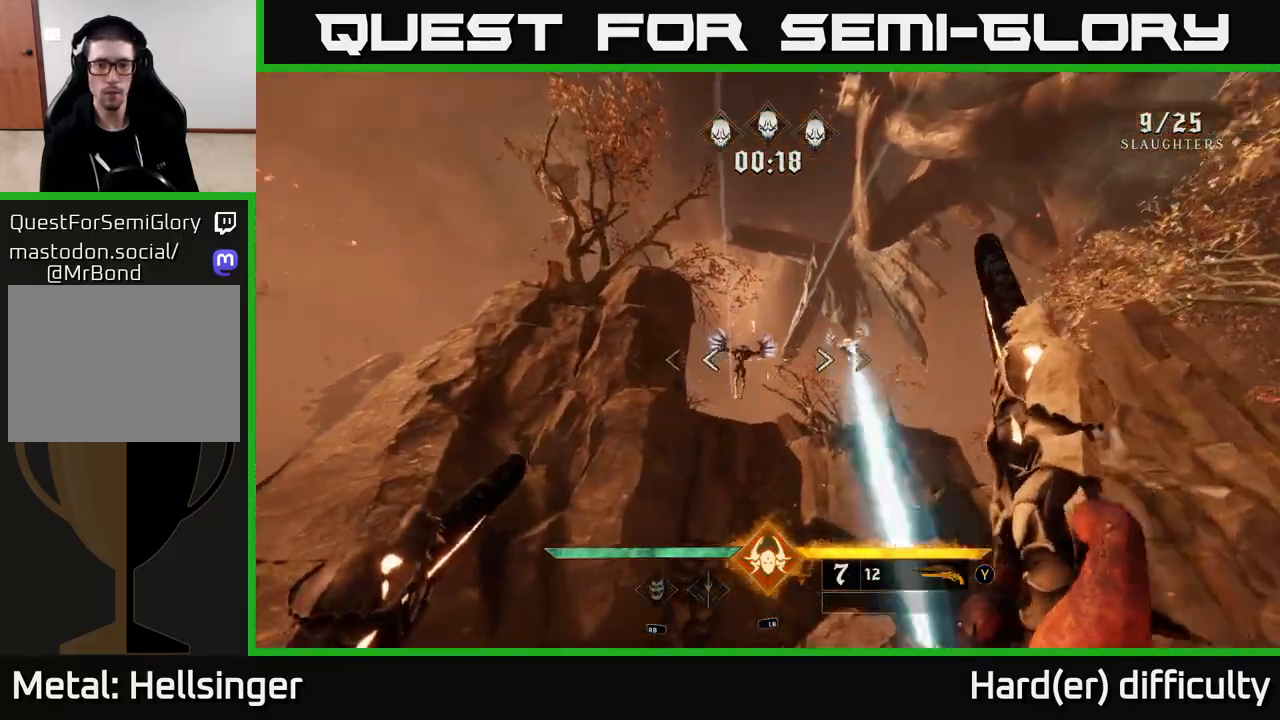
{"buttons": [], "left_stick": "up-right", "right_stick": "center", "events": [[50, "R2", "down"], [83, "right_stick", "center"], [100, "left_stick", "up-right"], [117, "R2", "up"], [433, "right_stick", "up-left"], [500, "right_stick", "center"]]}
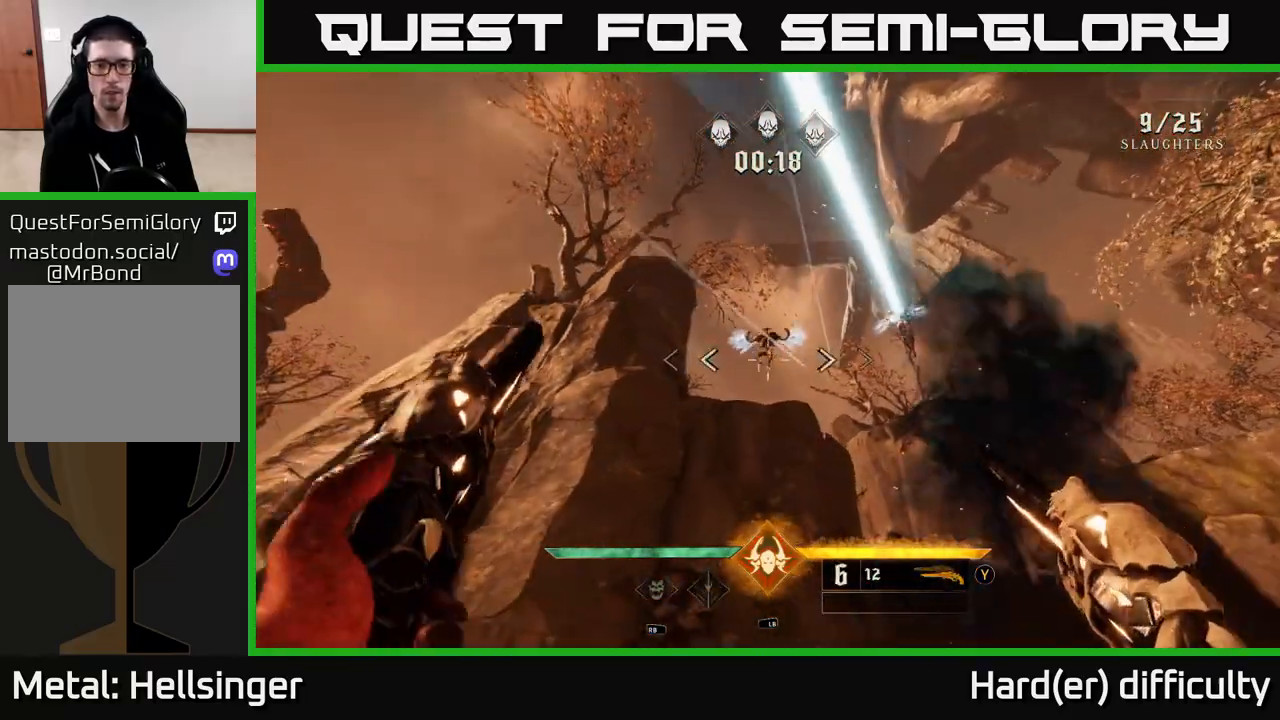
{"buttons": [], "left_stick": "down", "right_stick": "center", "events": [[33, "R2", "down"], [83, "R2", "up"], [183, "left_stick", "center"], [300, "right_stick", "up-left"], [433, "right_stick", "center"], [467, "left_stick", "down"]]}
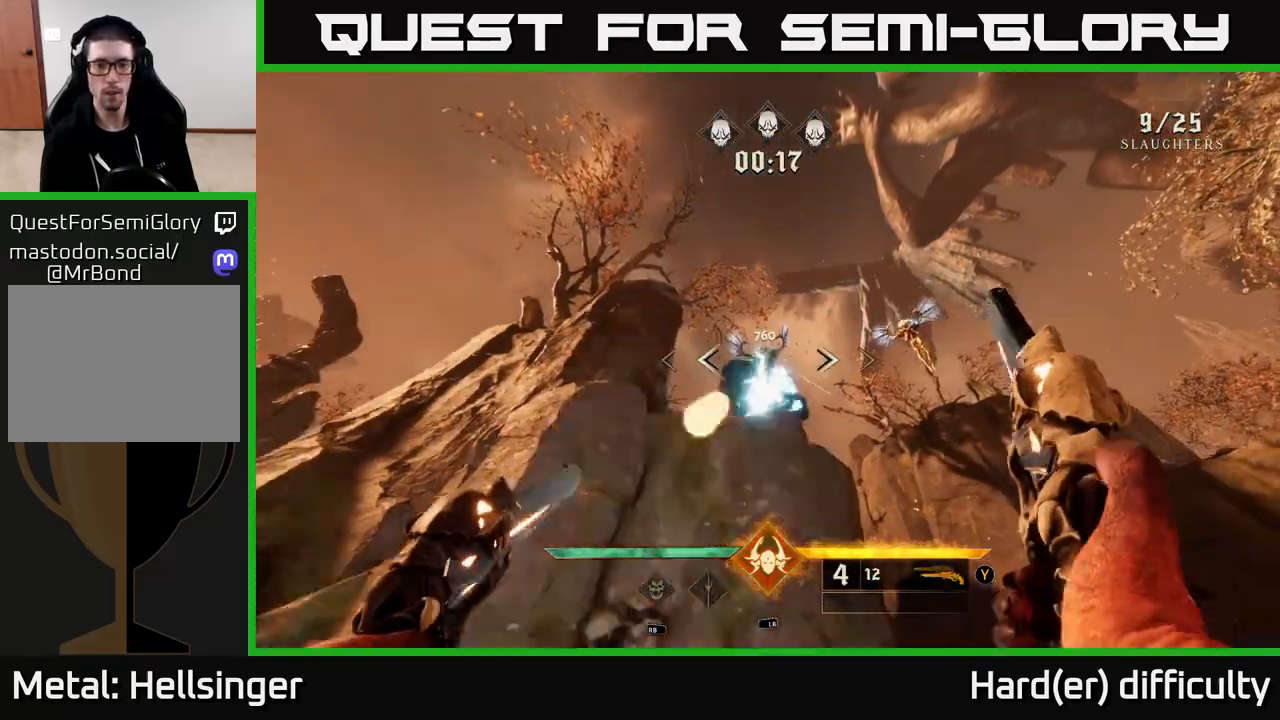
{"buttons": [], "left_stick": "left", "right_stick": "center", "events": [[33, "R2", "down"], [100, "R2", "up"], [267, "right_stick", "down"], [350, "left_stick", "down-left"], [400, "right_stick", "center"], [450, "left_stick", "left"]]}
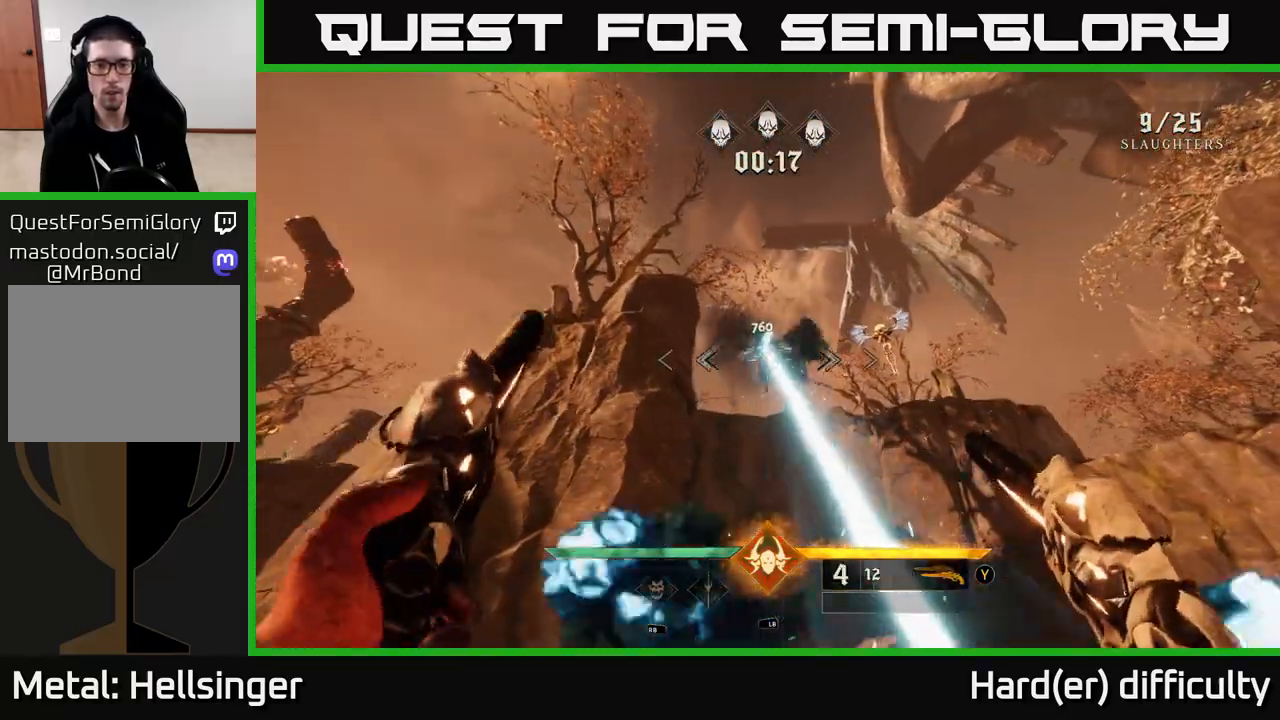
{"buttons": [], "left_stick": "center", "right_stick": "center", "events": [[100, "R2", "down"], [167, "R2", "up"], [217, "left_stick", "center"]]}
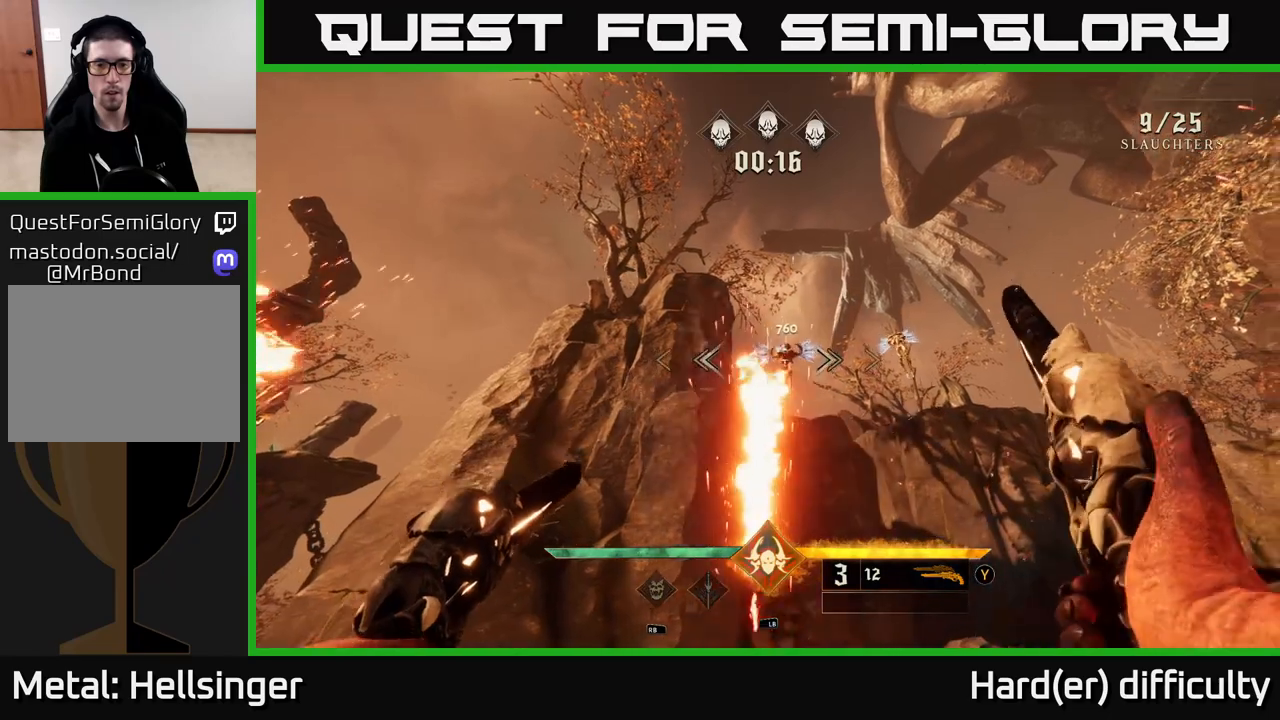
{"buttons": [], "left_stick": "center", "right_stick": "center", "events": [[67, "right_stick", "up-right"], [150, "R2", "down"], [150, "right_stick", "center"], [167, "left_stick", "right"], [217, "R2", "up"], [267, "left_stick", "center"]]}
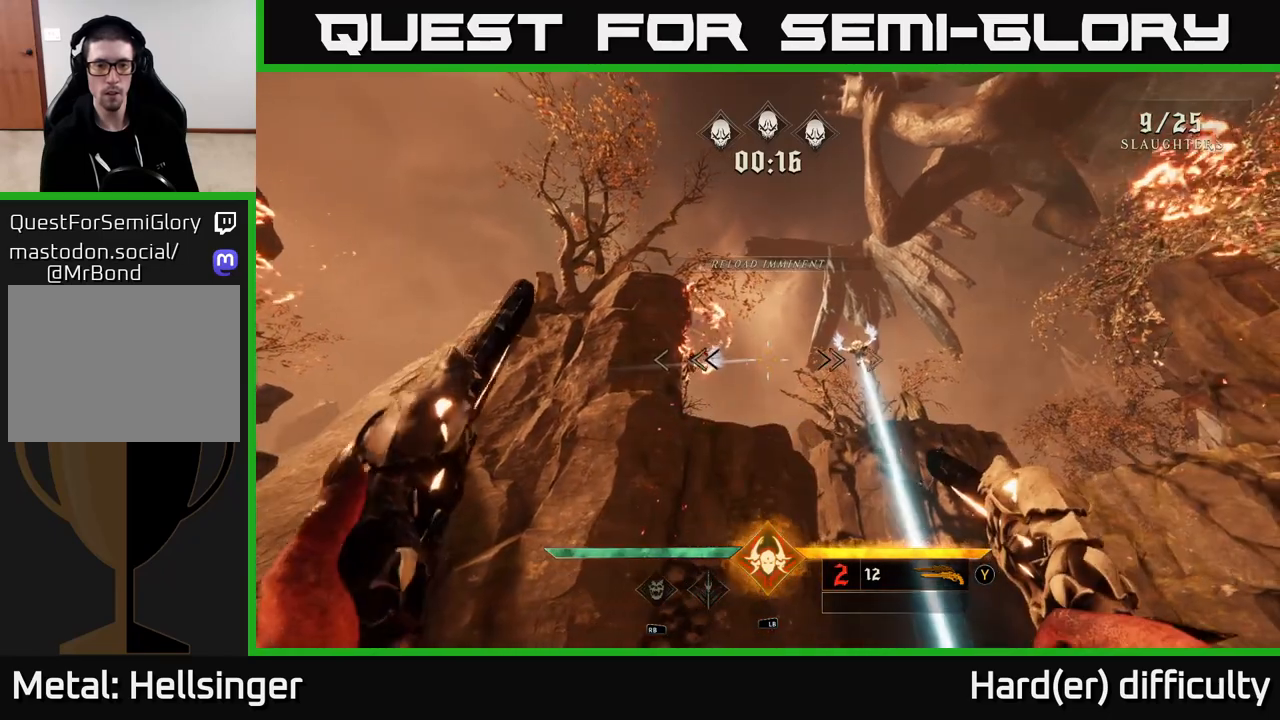
{"buttons": [], "left_stick": "right", "right_stick": "down-left", "events": [[33, "right_stick", "left"], [167, "right_stick", "center"], [183, "R2", "down"], [217, "left_stick", "right"], [267, "R2", "up"], [450, "right_stick", "down-left"]]}
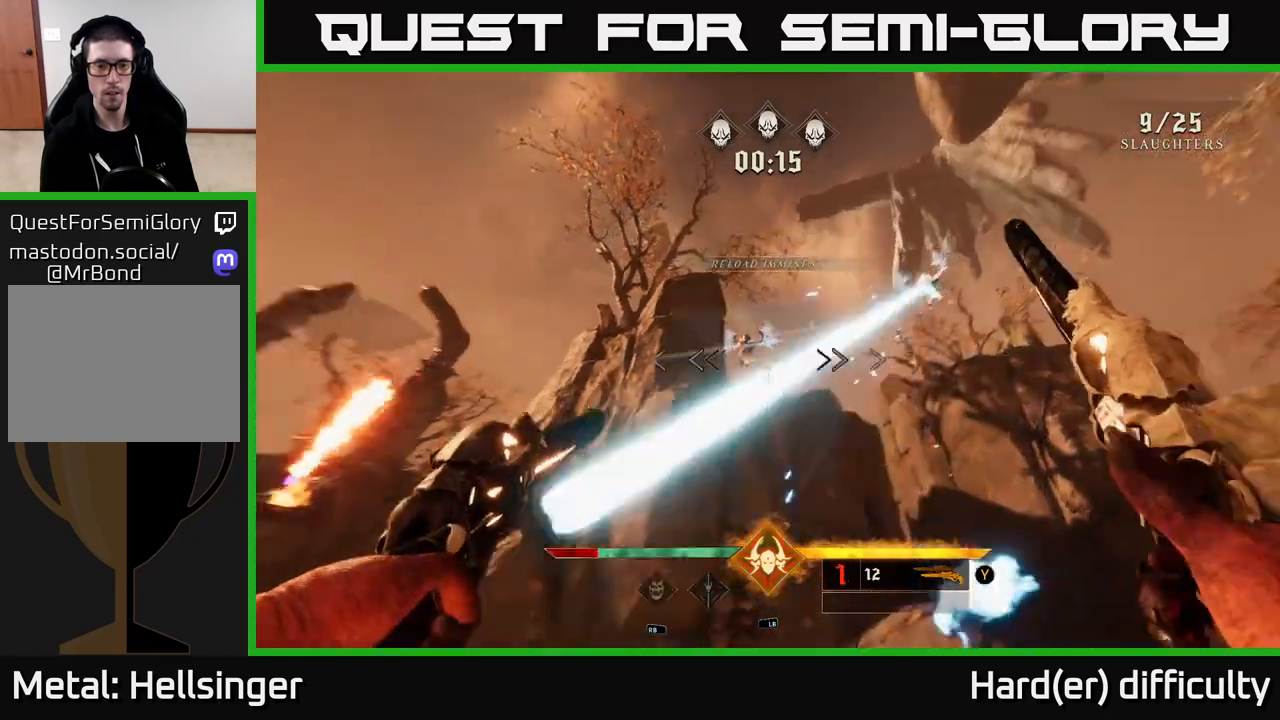
{"buttons": [], "left_stick": "right", "right_stick": "center", "events": [[67, "right_stick", "left"], [133, "left_stick", "center"], [167, "R2", "down"], [167, "right_stick", "center"], [217, "R2", "up"], [217, "left_stick", "right"]]}
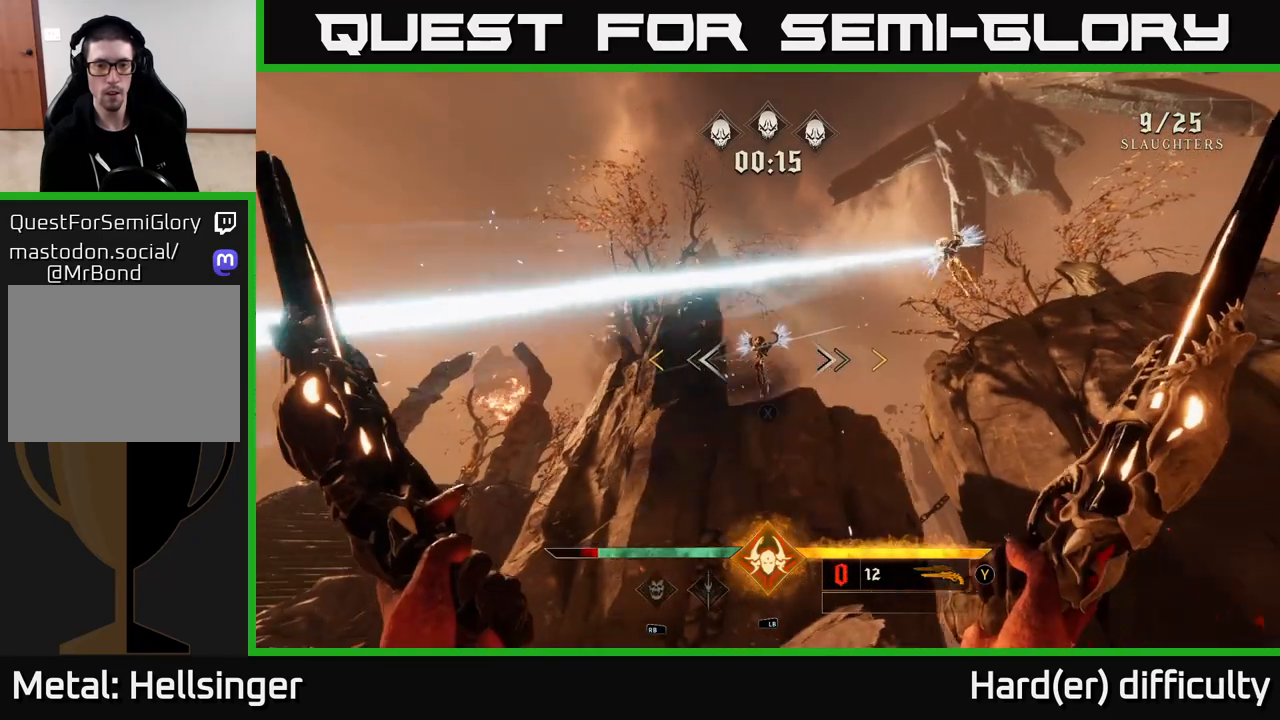
{"buttons": [], "left_stick": "center", "right_stick": "center", "events": [[33, "left_stick", "center"], [200, "left_stick", "down"], [333, "X", "down"], [400, "X", "up"], [450, "left_stick", "center"]]}